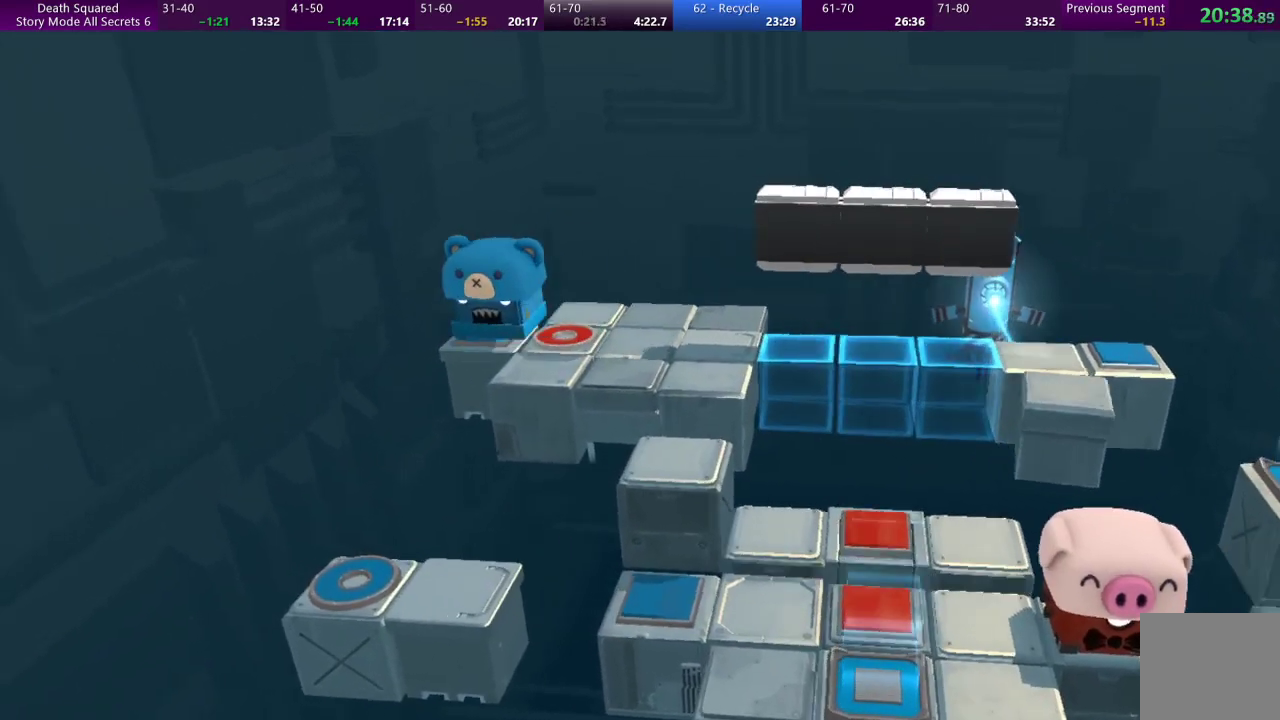
Gameplay with a controller (PlayStation layout); each line is a JSON object with the inputs held at the frame after it. "events" lists button and stick changes between this image and that frame as [ms after this image, input, new state], when the widget could be followed in between. Not read: L3 R3 right_stick.
{"buttons": ["L1"], "left_stick": "left", "events": [[300, "left_stick", "left"], [500, "L1", "down"]]}
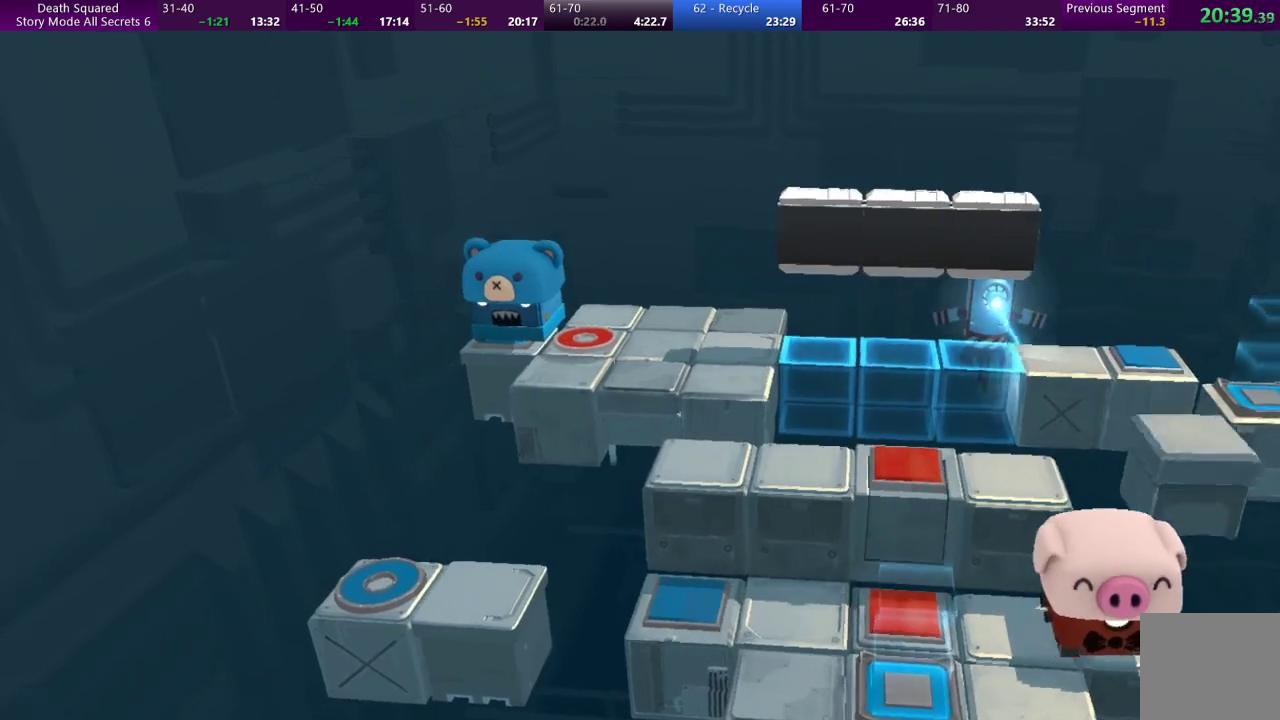
{"buttons": [], "left_stick": "left", "events": [[67, "L1", "up"]]}
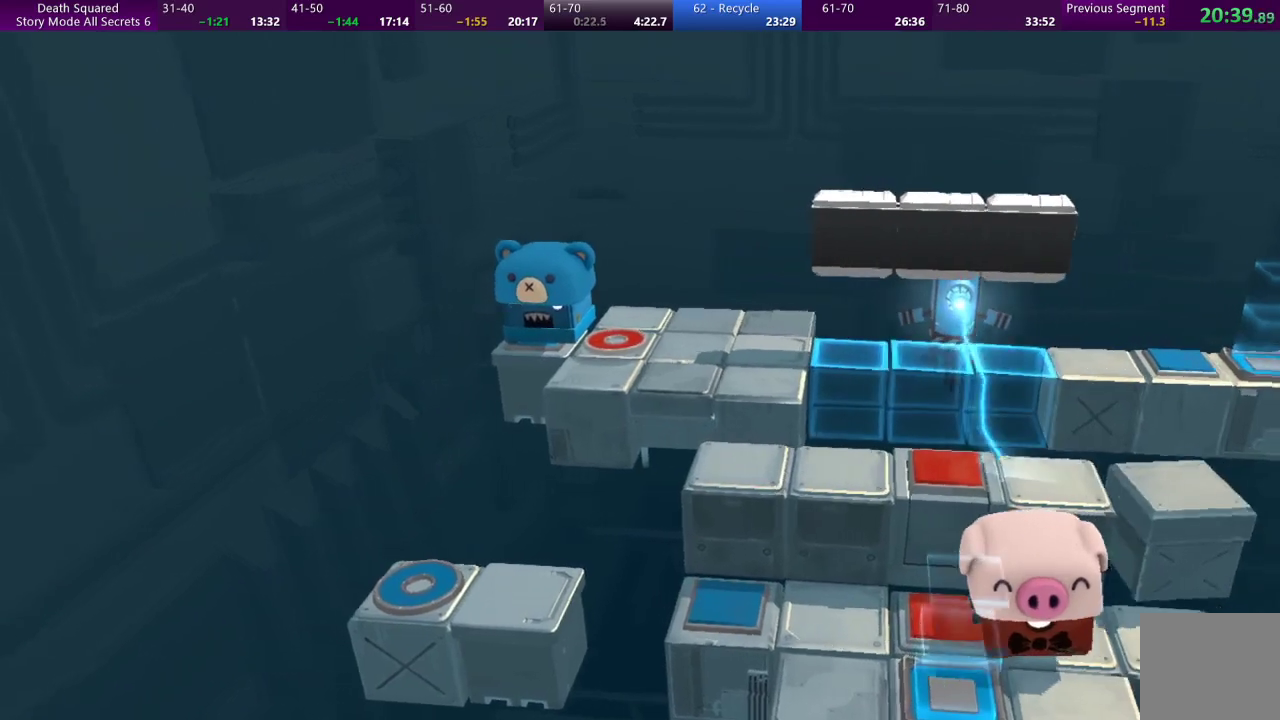
{"buttons": [], "left_stick": "center", "events": [[333, "left_stick", "center"], [433, "R2", "down"], [500, "R2", "up"]]}
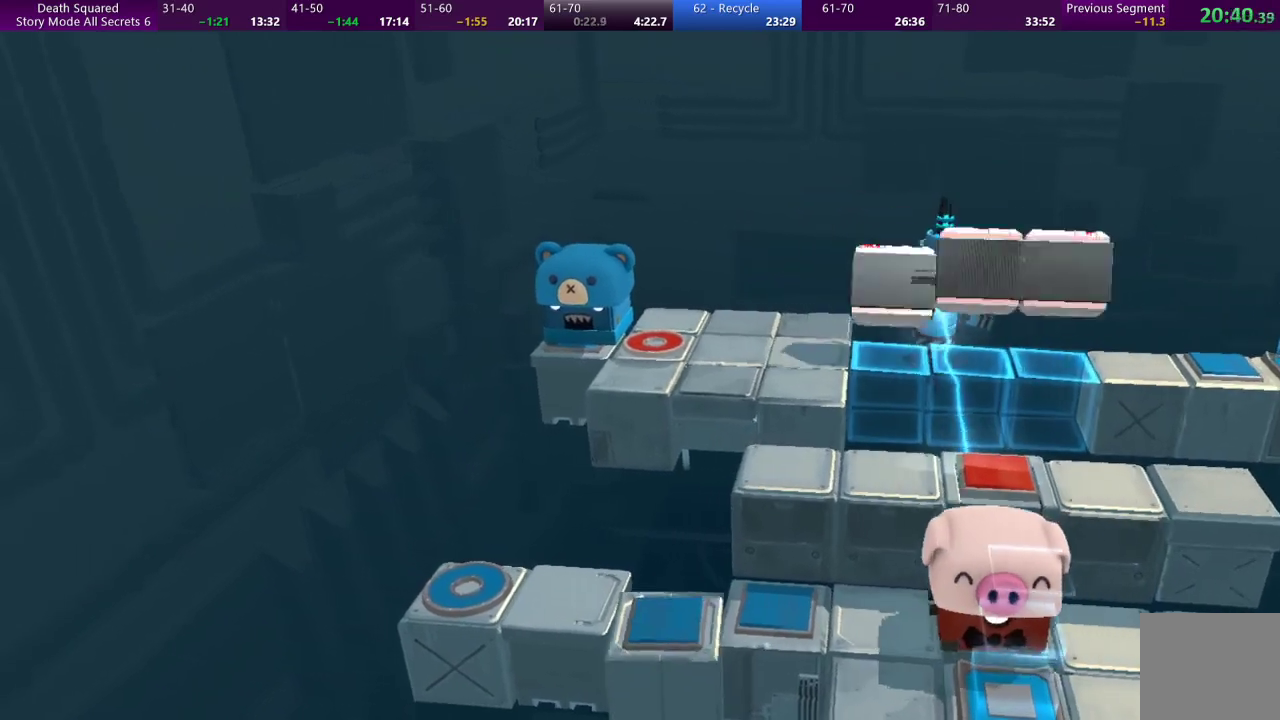
{"buttons": [], "left_stick": "center", "events": []}
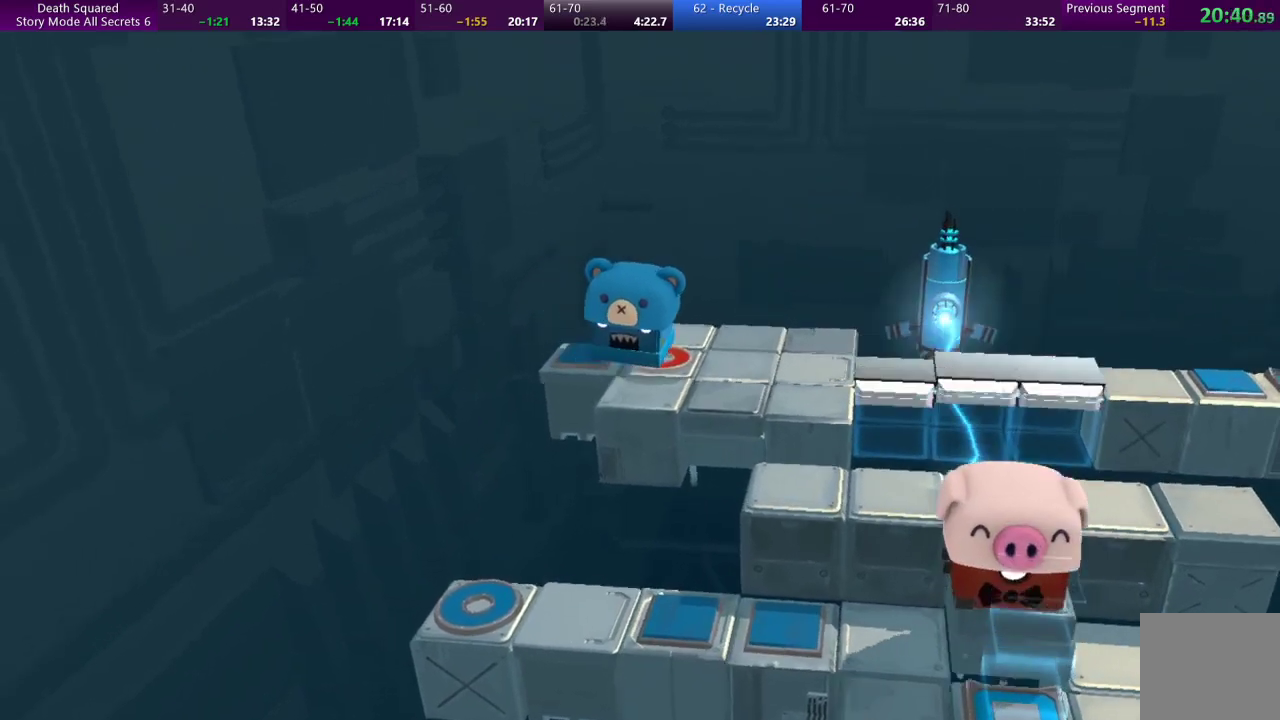
{"buttons": [], "left_stick": "center", "events": []}
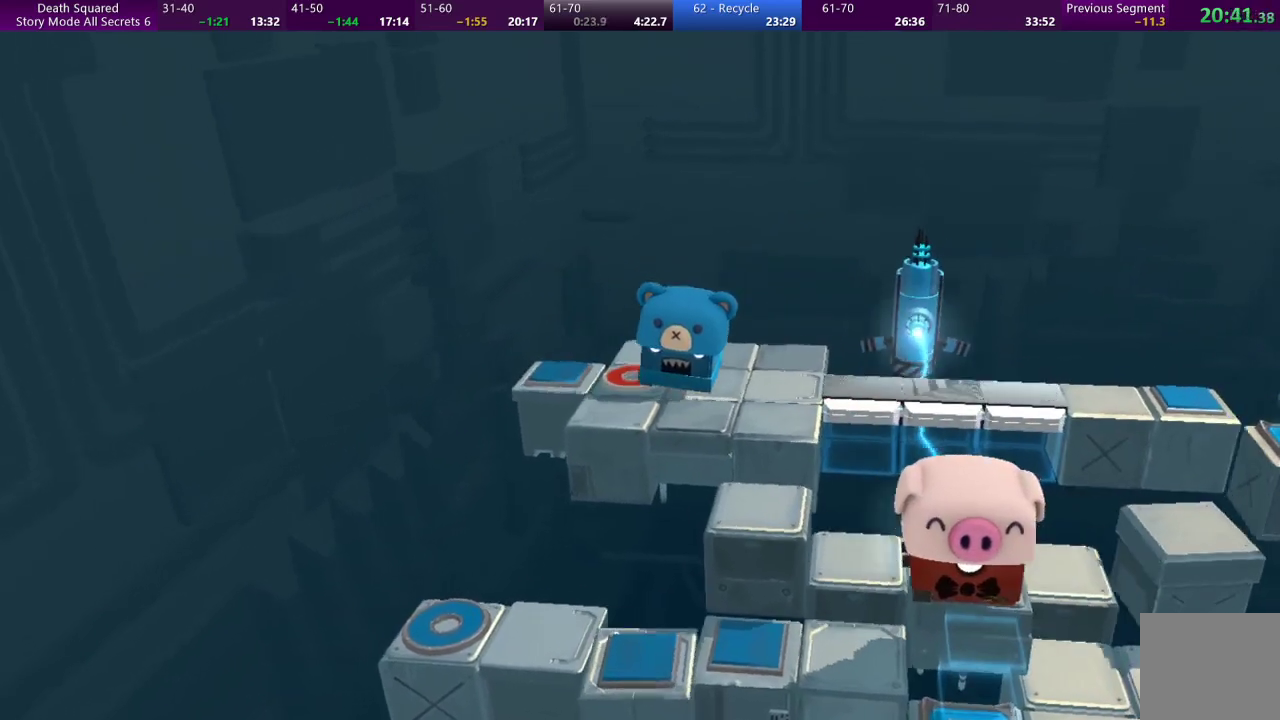
{"buttons": [], "left_stick": "center", "events": []}
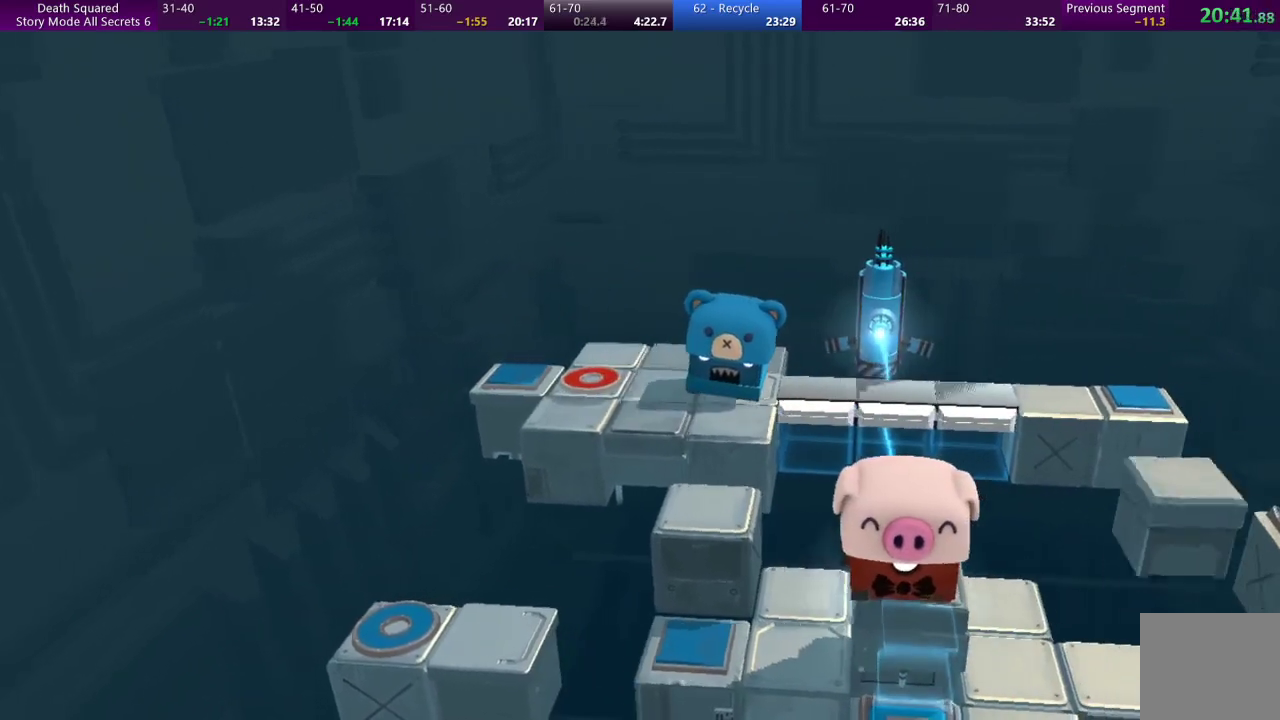
{"buttons": [], "left_stick": "center", "events": []}
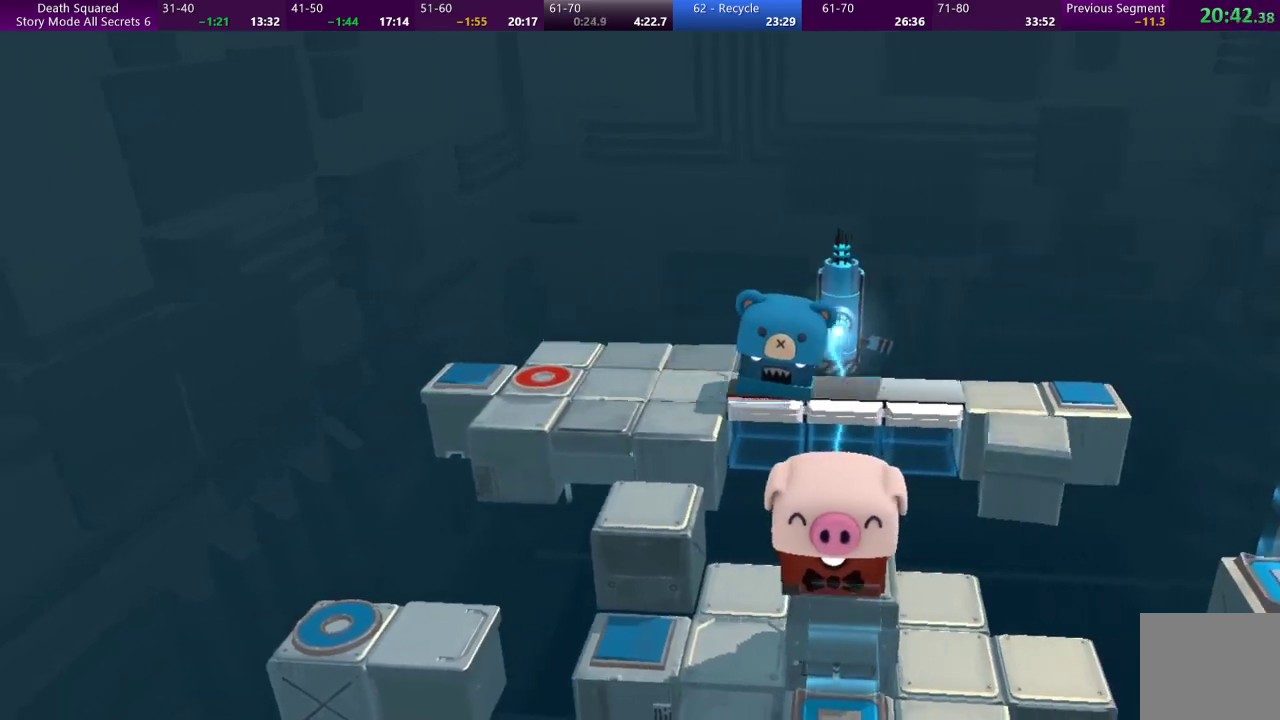
{"buttons": [], "left_stick": "center", "events": []}
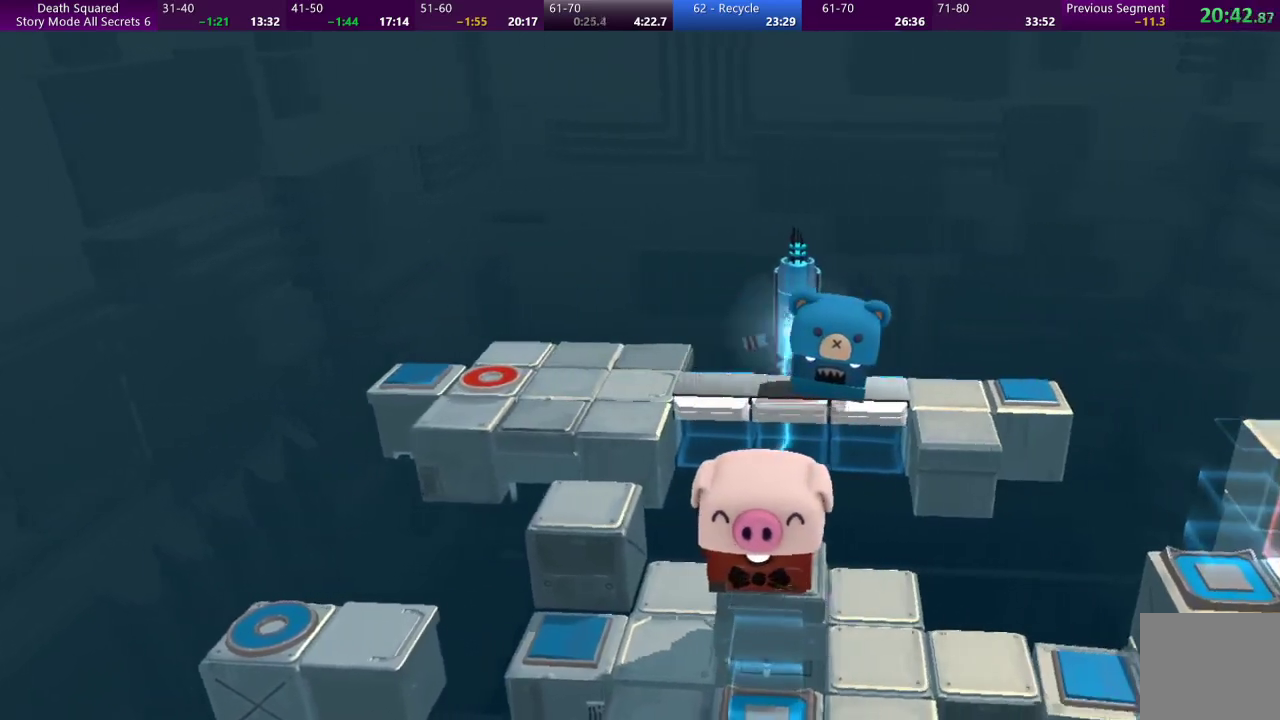
{"buttons": [], "left_stick": "center", "events": []}
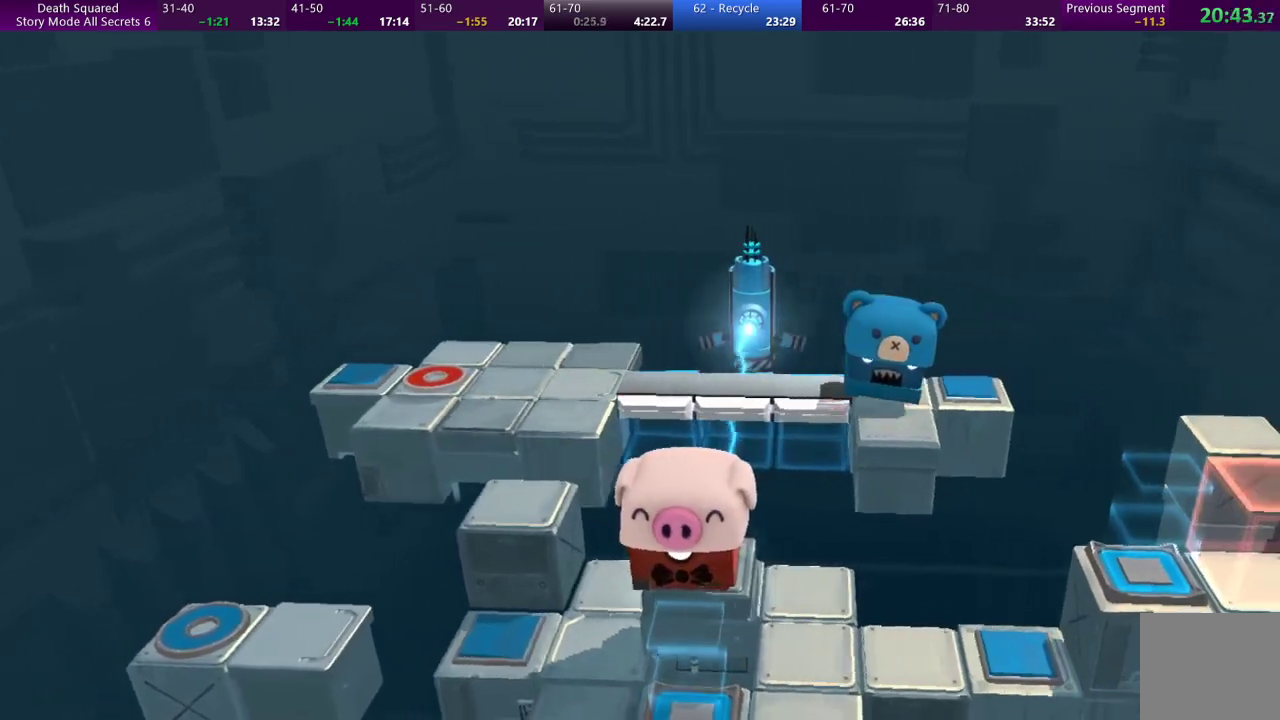
{"buttons": [], "left_stick": "center", "events": []}
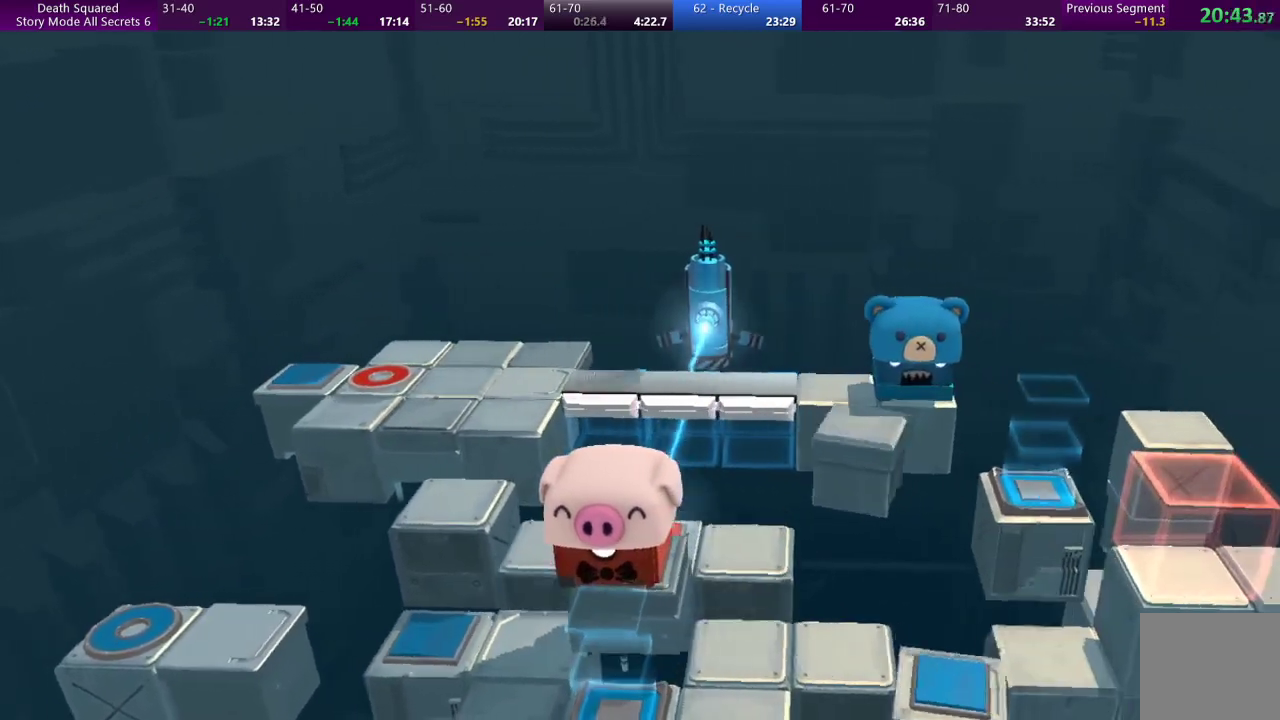
{"buttons": [], "left_stick": "up", "events": [[333, "left_stick", "up"]]}
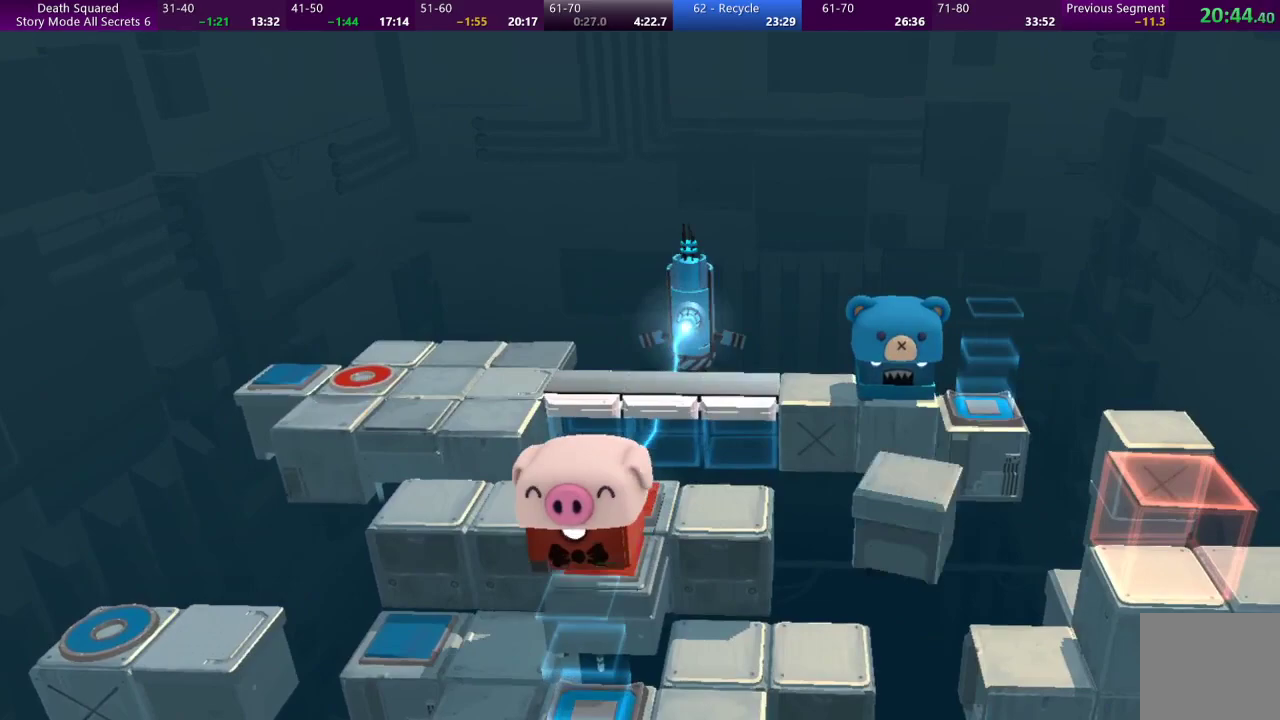
{"buttons": [], "left_stick": "right", "events": [[133, "left_stick", "up-right"], [433, "left_stick", "right"]]}
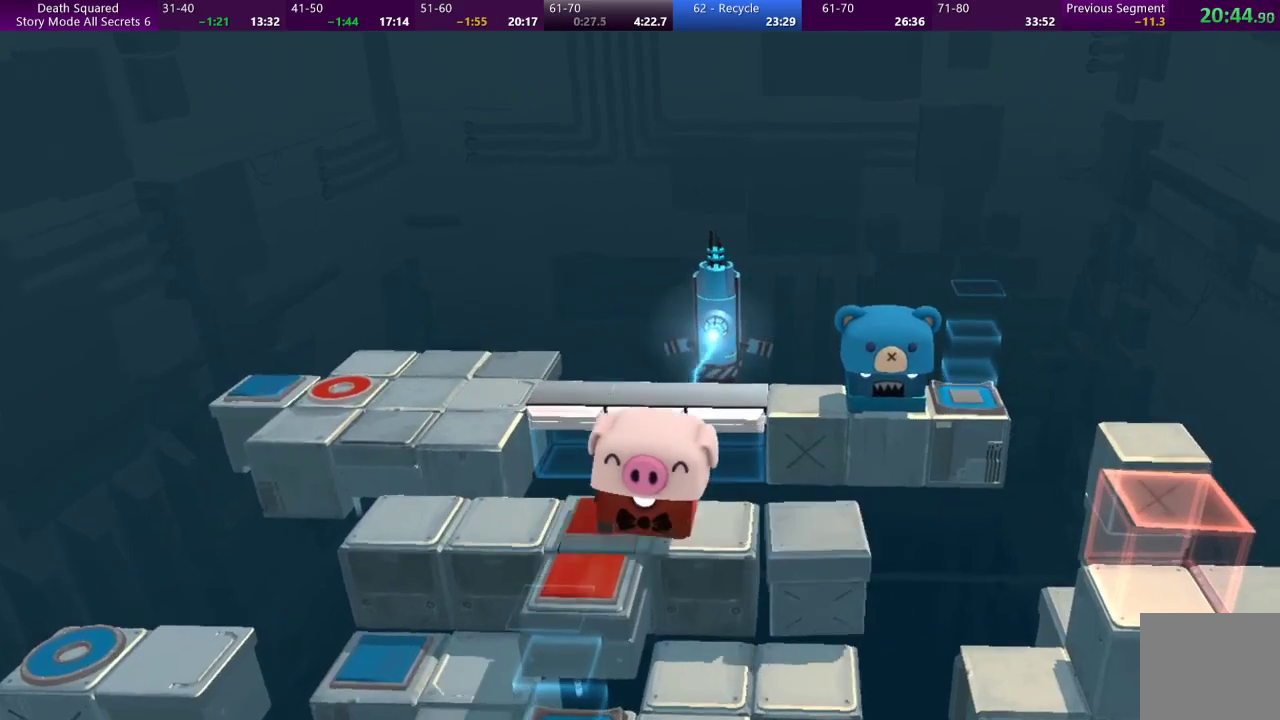
{"buttons": [], "left_stick": "right", "events": []}
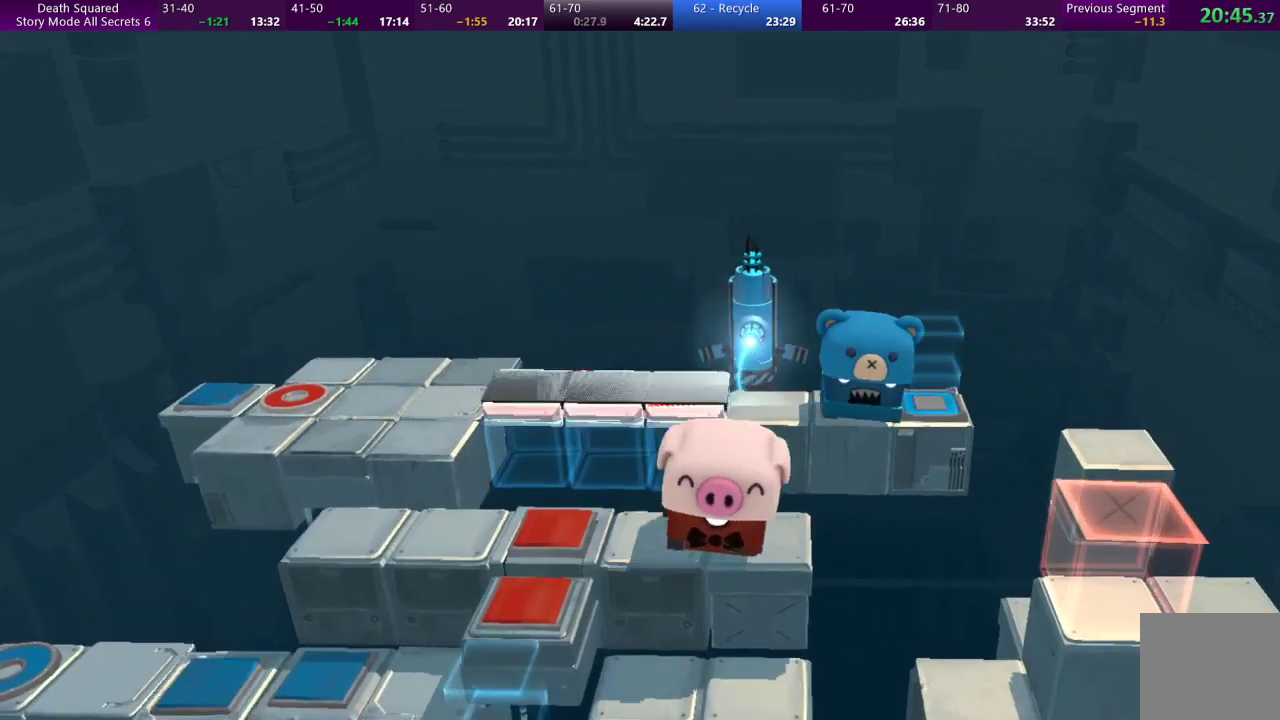
{"buttons": [], "left_stick": "center", "events": [[133, "left_stick", "center"]]}
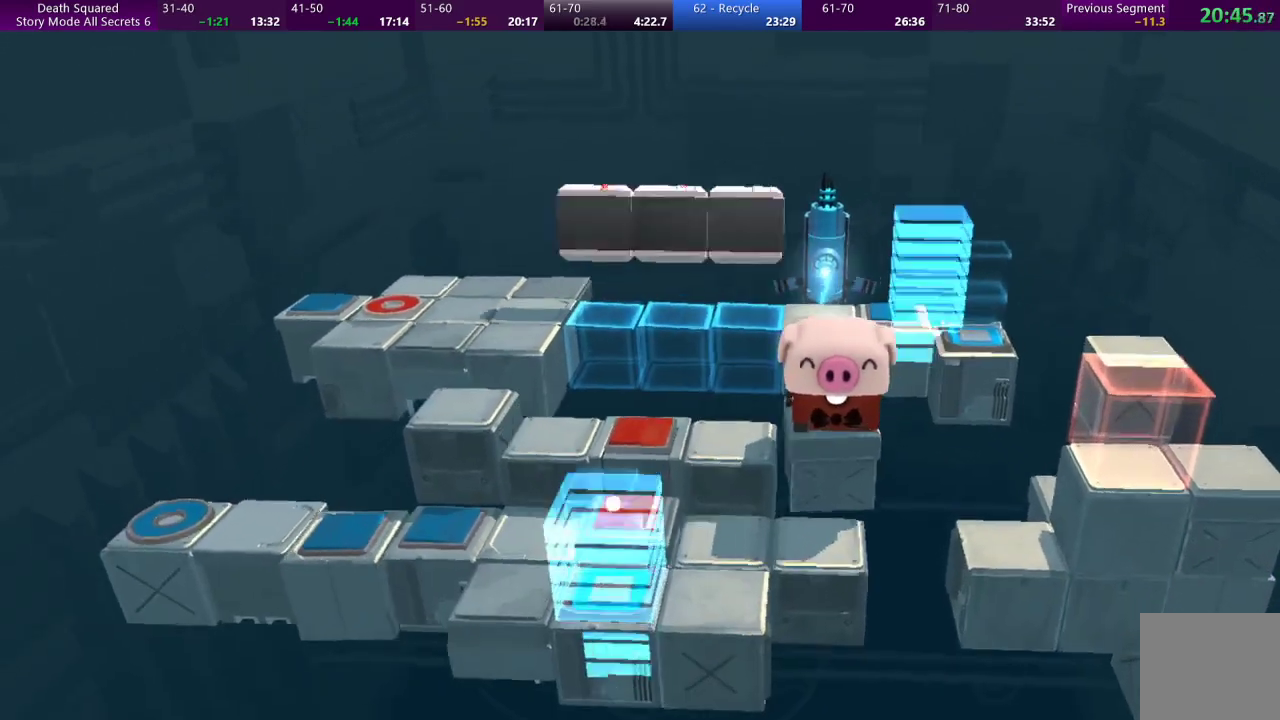
{"buttons": [], "left_stick": "center", "events": []}
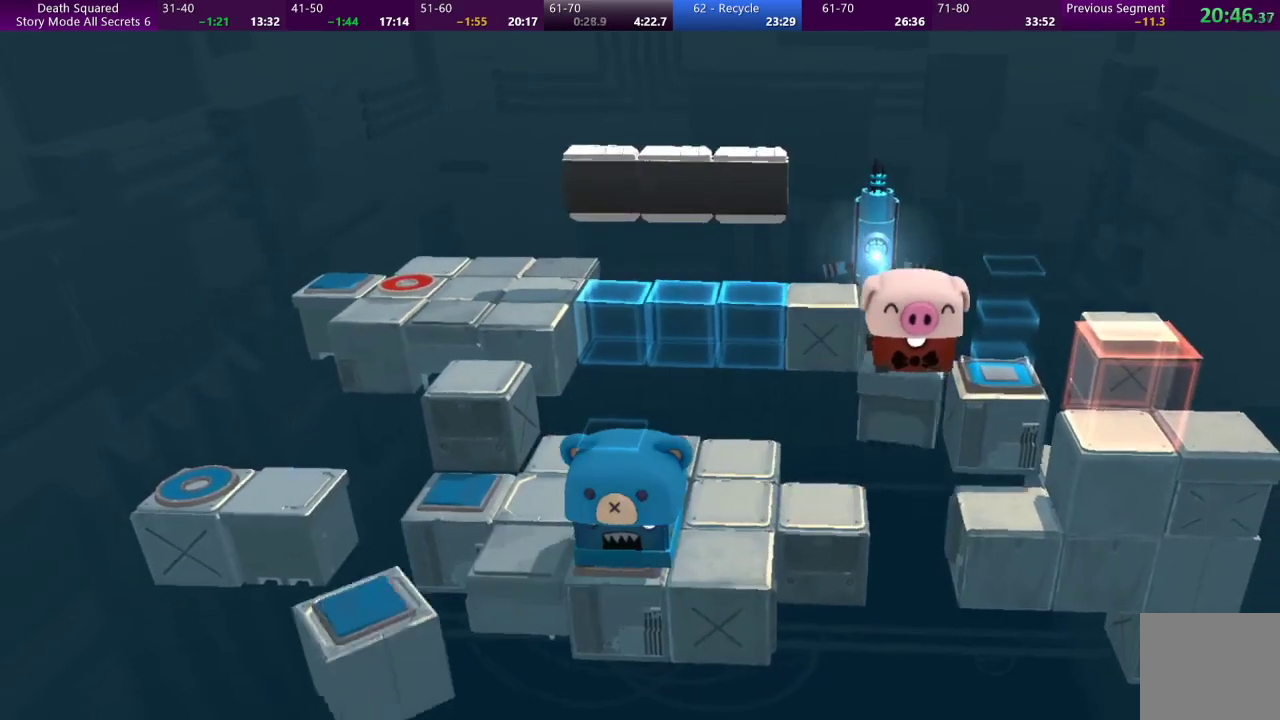
{"buttons": [], "left_stick": "center", "events": []}
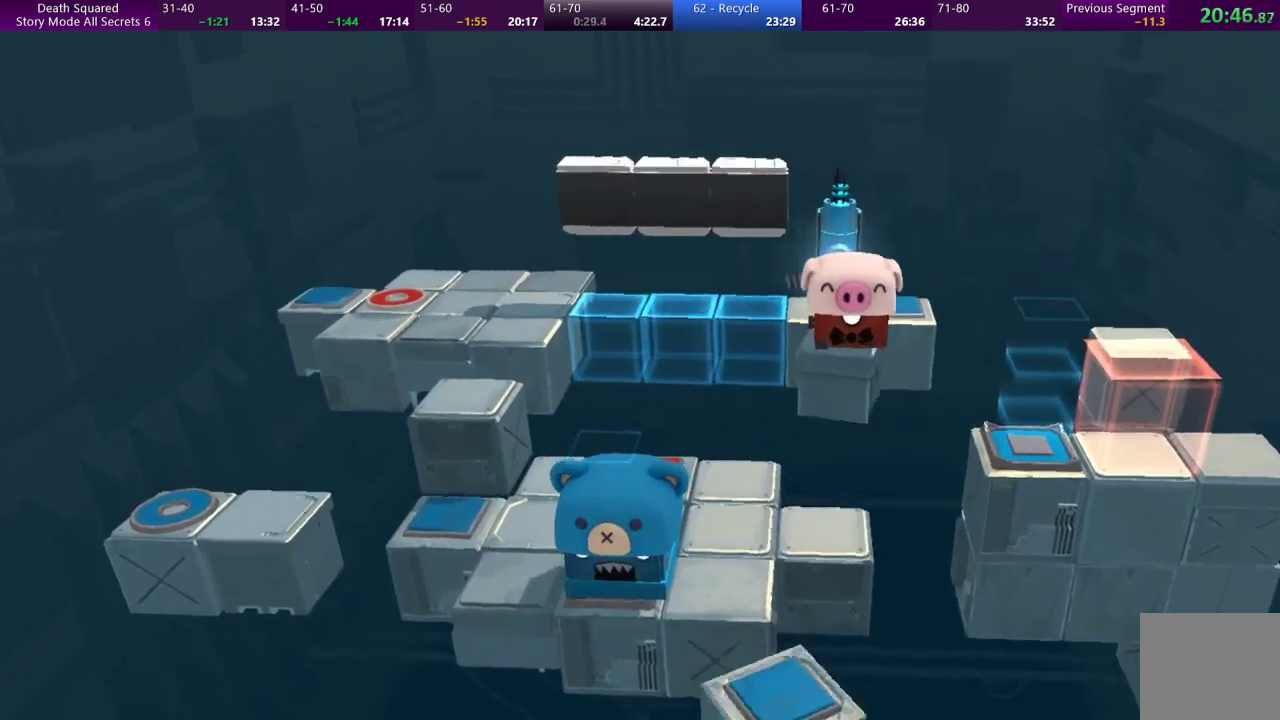
{"buttons": [], "left_stick": "up", "events": [[133, "left_stick", "up"]]}
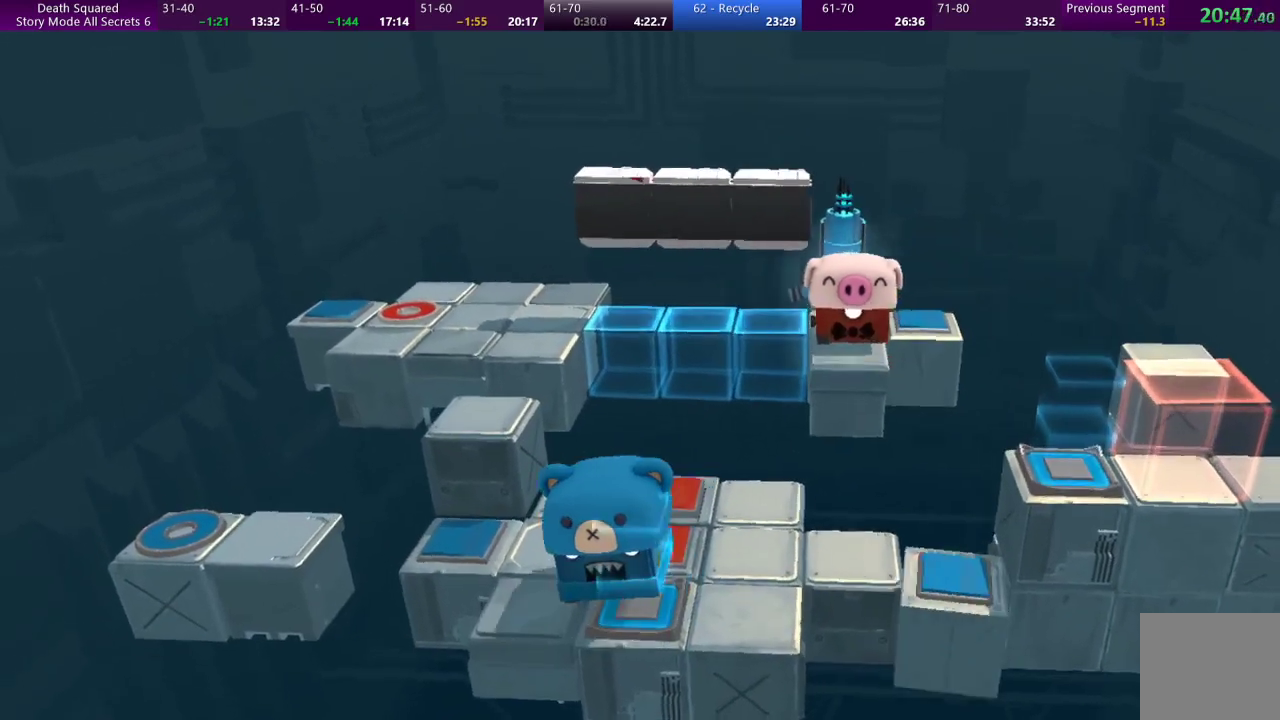
{"buttons": [], "left_stick": "right", "events": [[167, "left_stick", "left"], [433, "left_stick", "center"], [500, "left_stick", "right"]]}
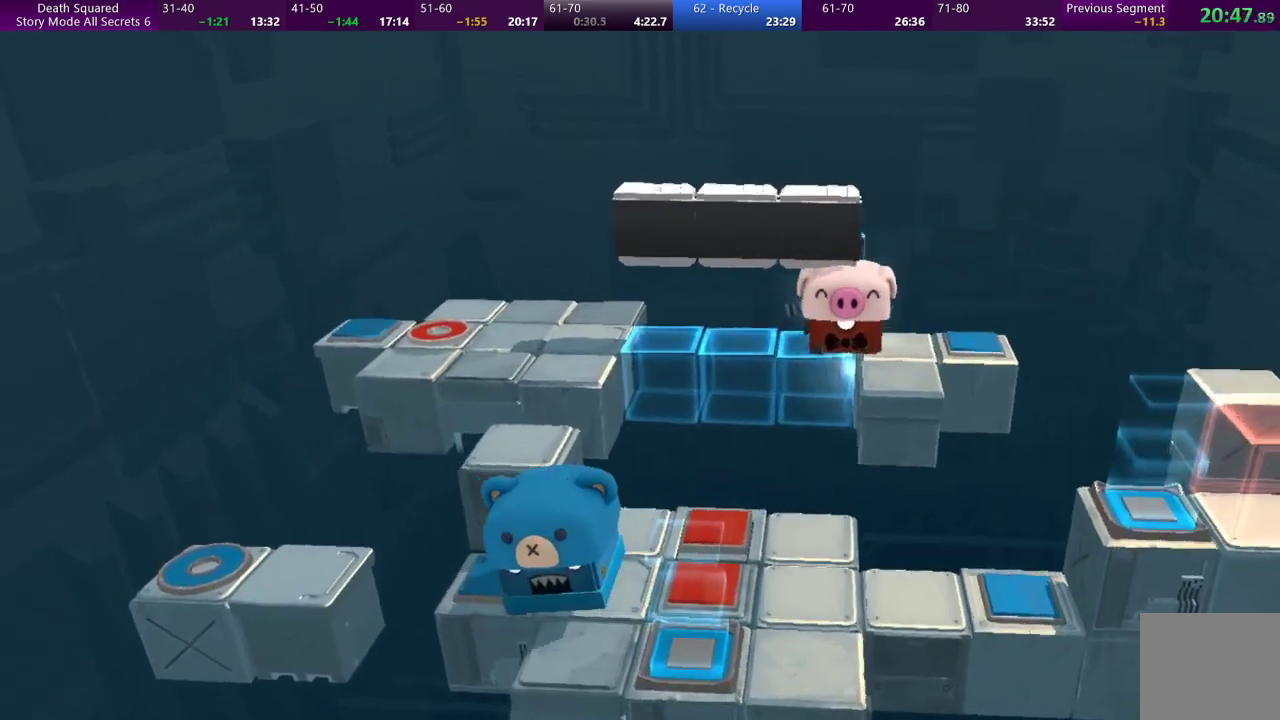
{"buttons": [], "left_stick": "center", "events": [[433, "left_stick", "center"]]}
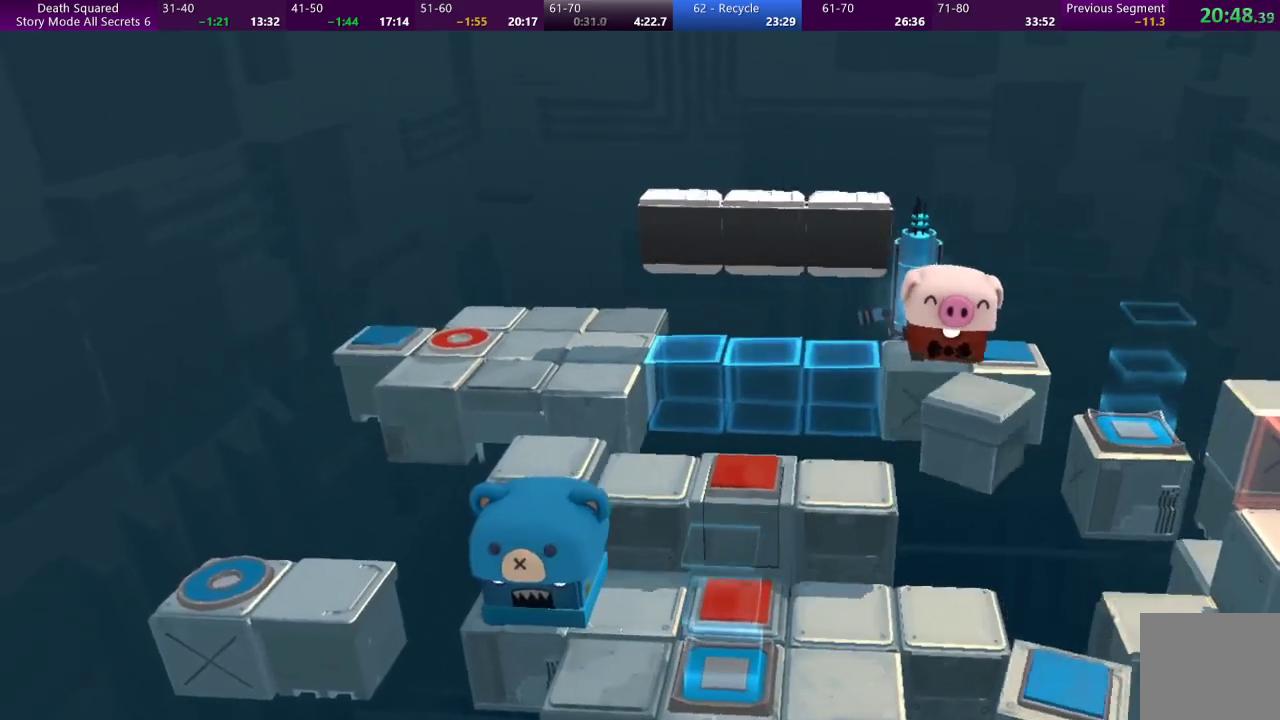
{"buttons": [], "left_stick": "right", "events": [[200, "left_stick", "right"]]}
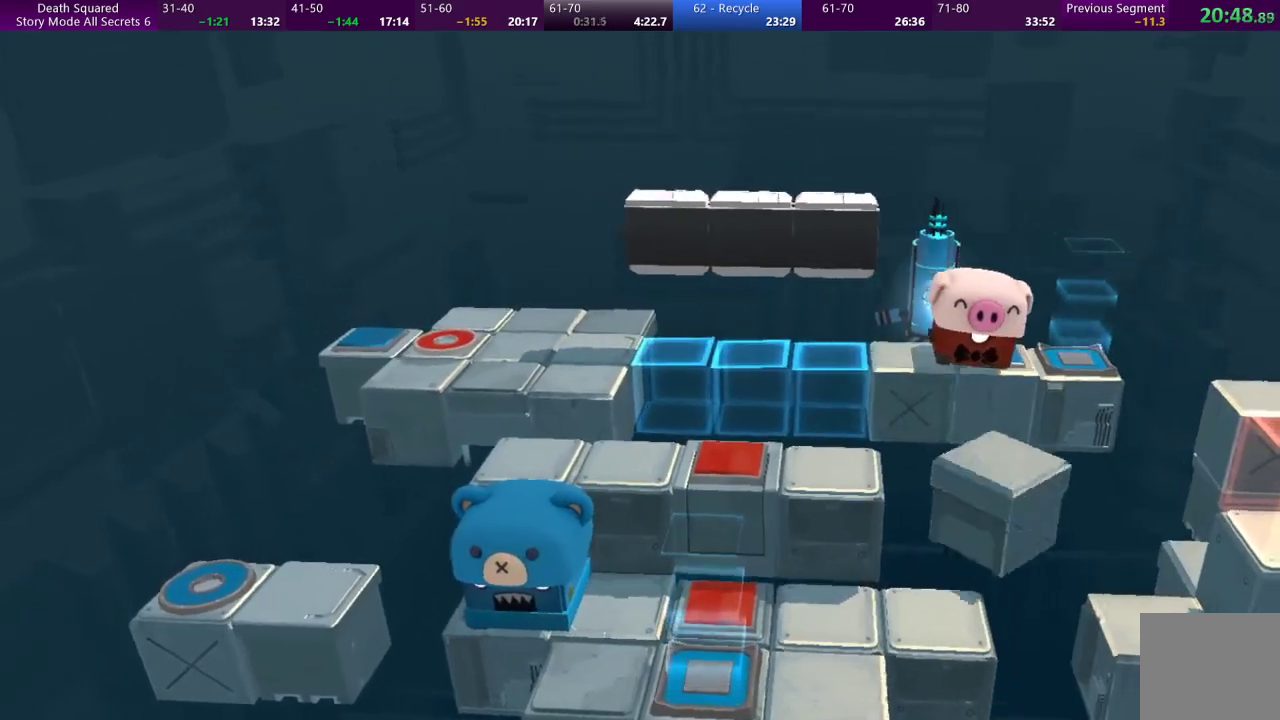
{"buttons": [], "left_stick": "right", "events": []}
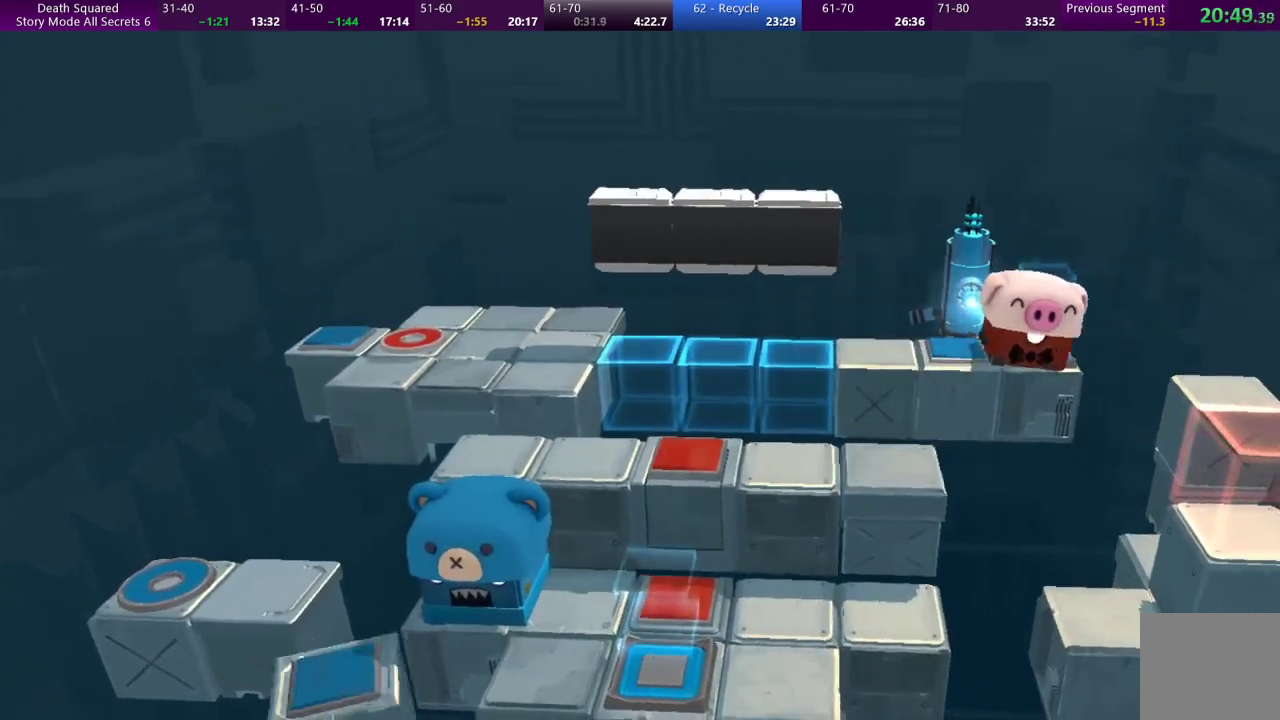
{"buttons": [], "left_stick": "center", "events": [[67, "left_stick", "center"]]}
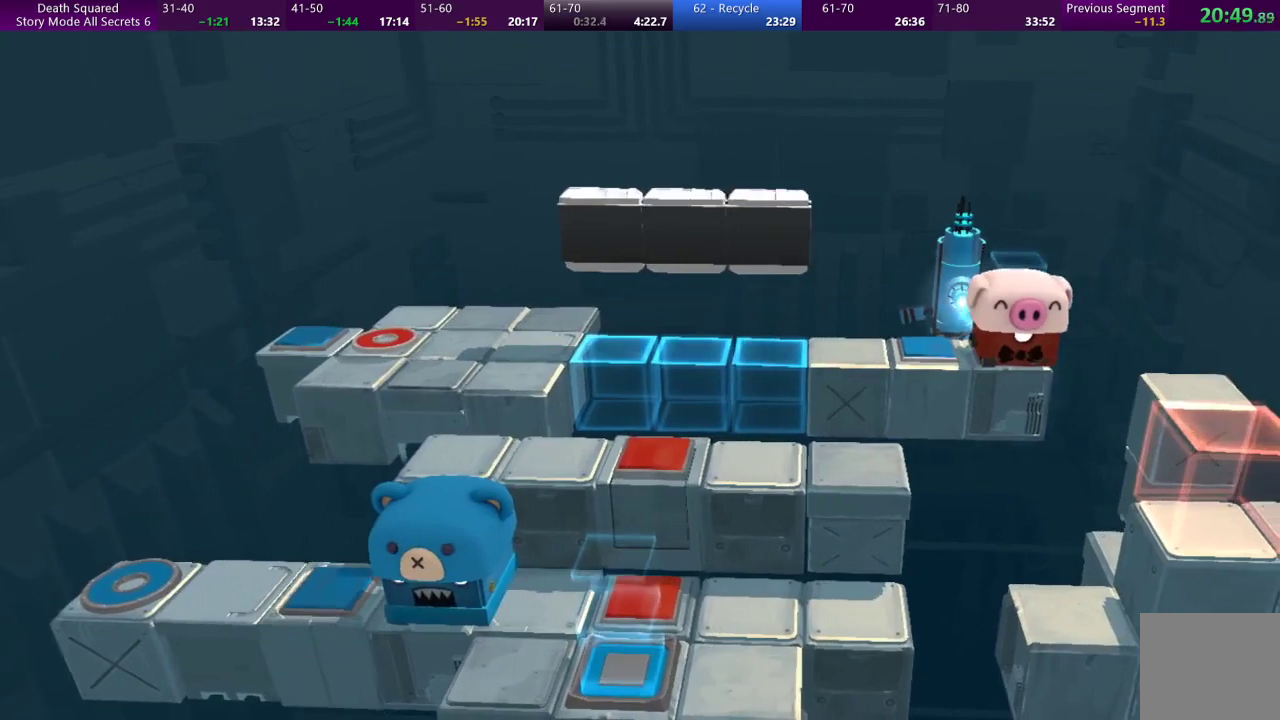
{"buttons": [], "left_stick": "center", "events": []}
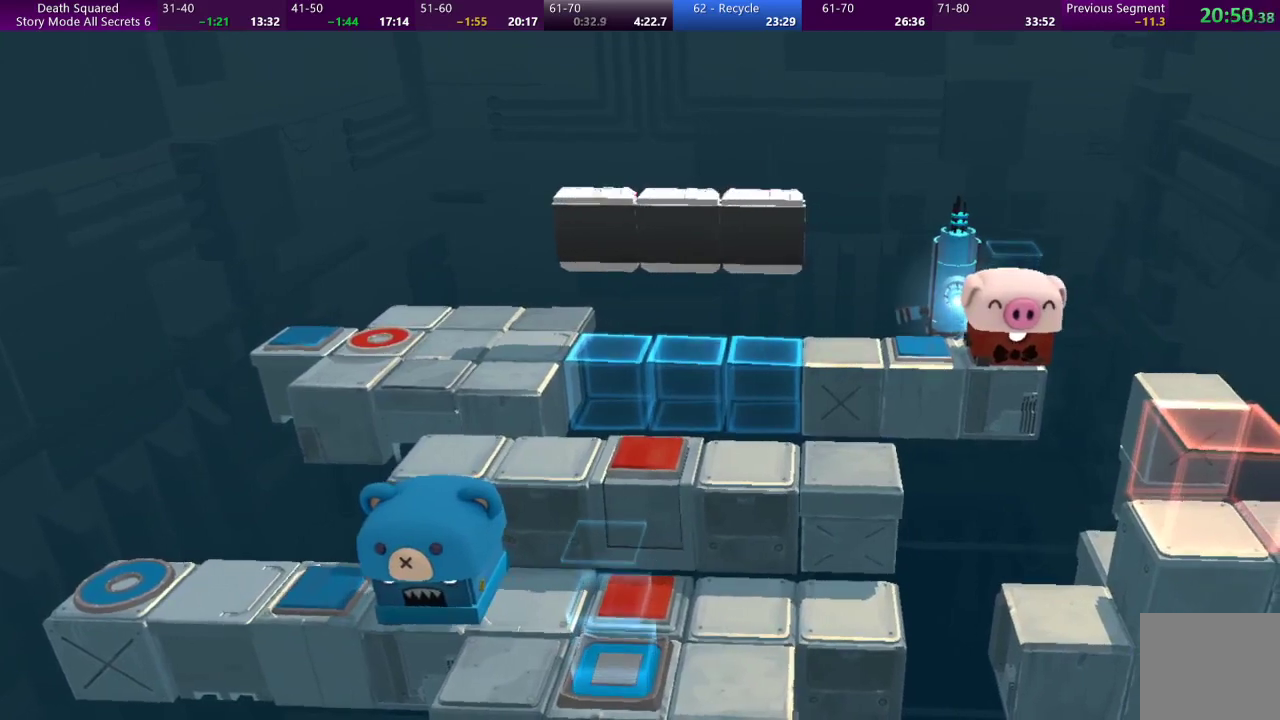
{"buttons": [], "left_stick": "center", "events": []}
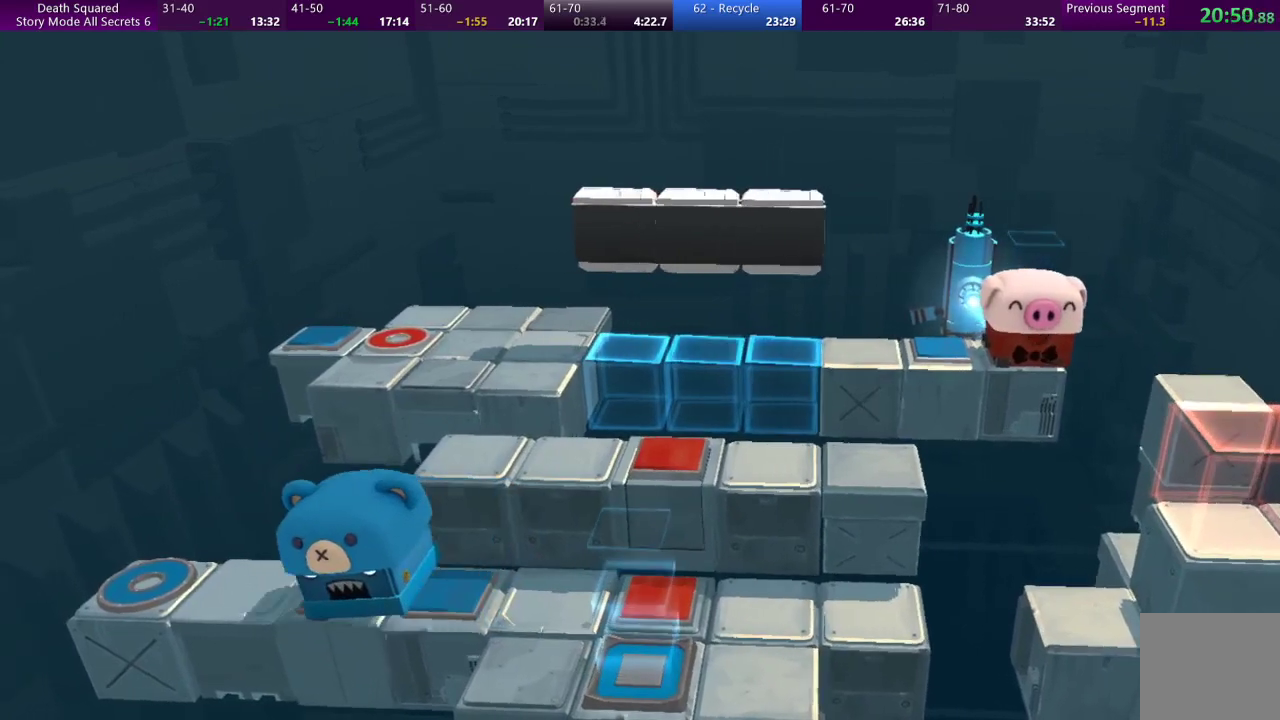
{"buttons": [], "left_stick": "center", "events": []}
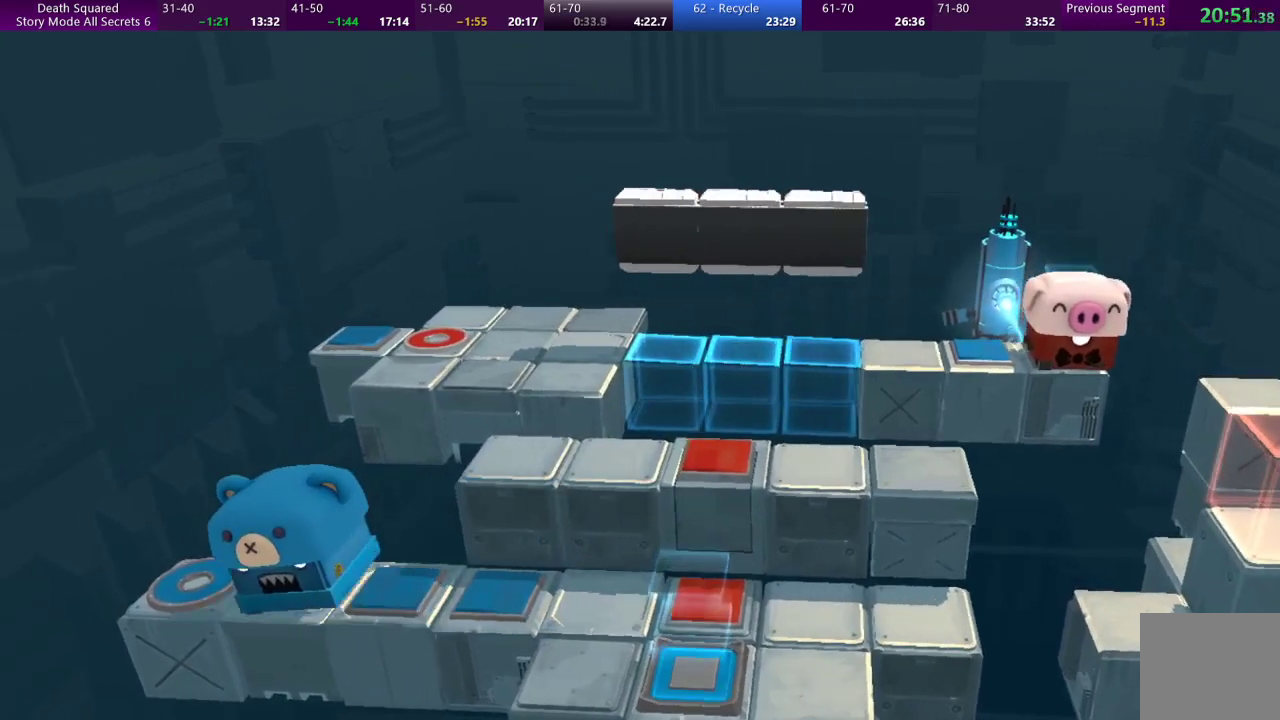
{"buttons": [], "left_stick": "center", "events": []}
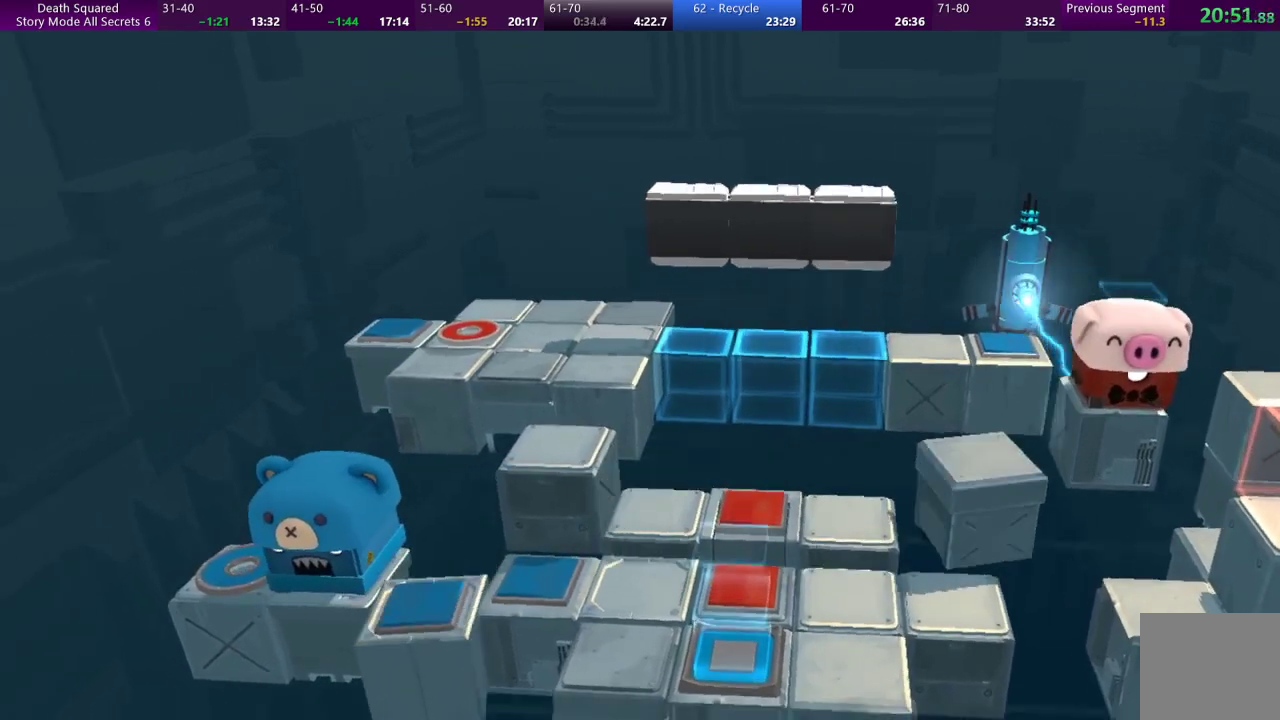
{"buttons": [], "left_stick": "center", "events": []}
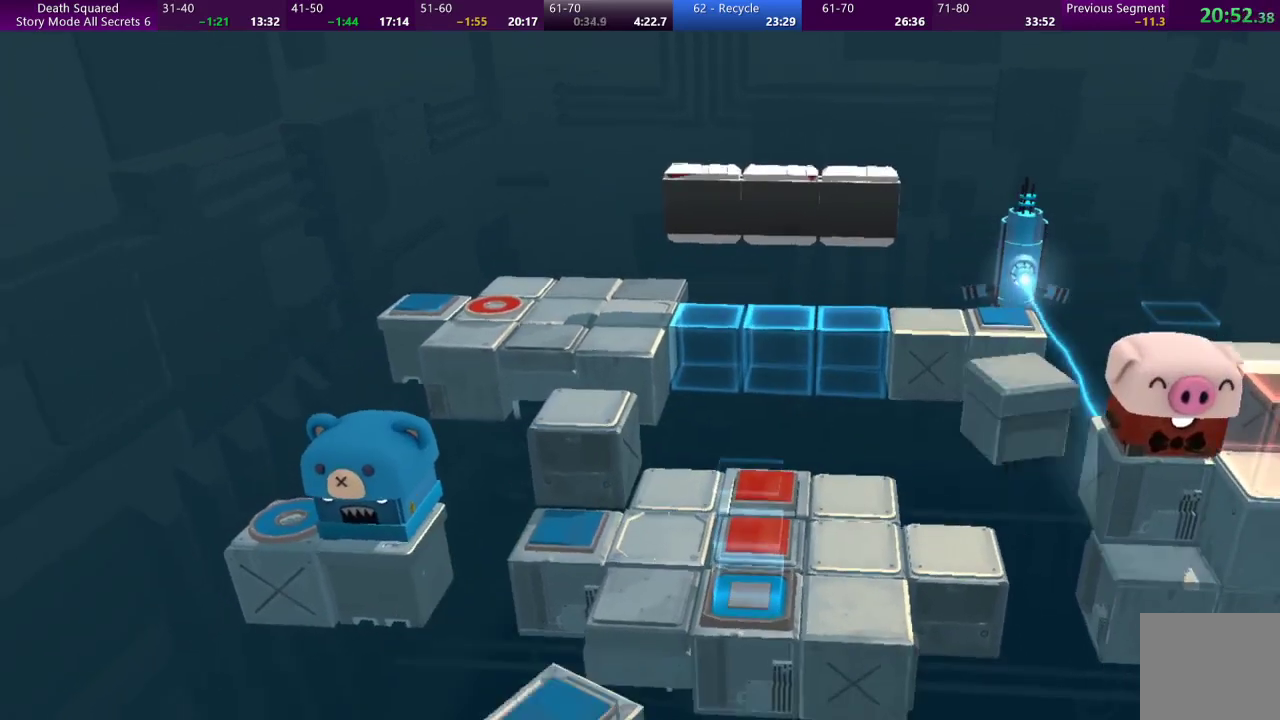
{"buttons": [], "left_stick": "right", "events": [[167, "left_stick", "right"]]}